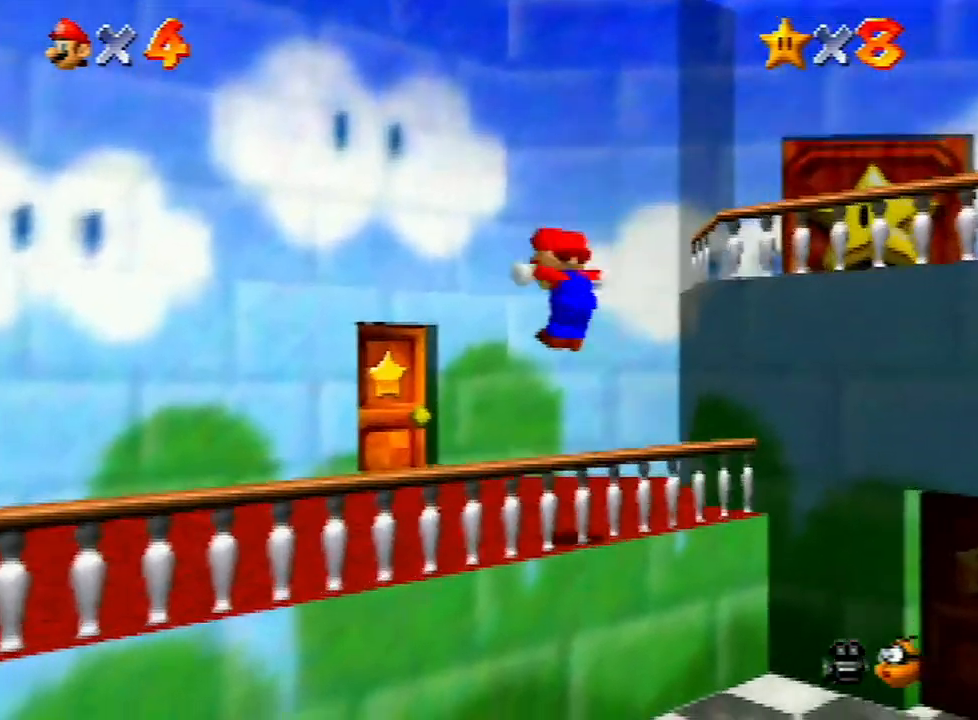
Gameplay with a controller (Nintendo layout); each line is a JSON object with the inputs held at the frame after it. "events" lists button and stick changes between this image and that frame as [ms after this image, input, new state], when the widget could be followed in between. Not read: L3 R3.
{"buttons": ["A"], "left_stick": "right", "events": [[200, "left_stick", "left"], [267, "left_stick", "down"], [333, "left_stick", "right"], [467, "A", "down"]]}
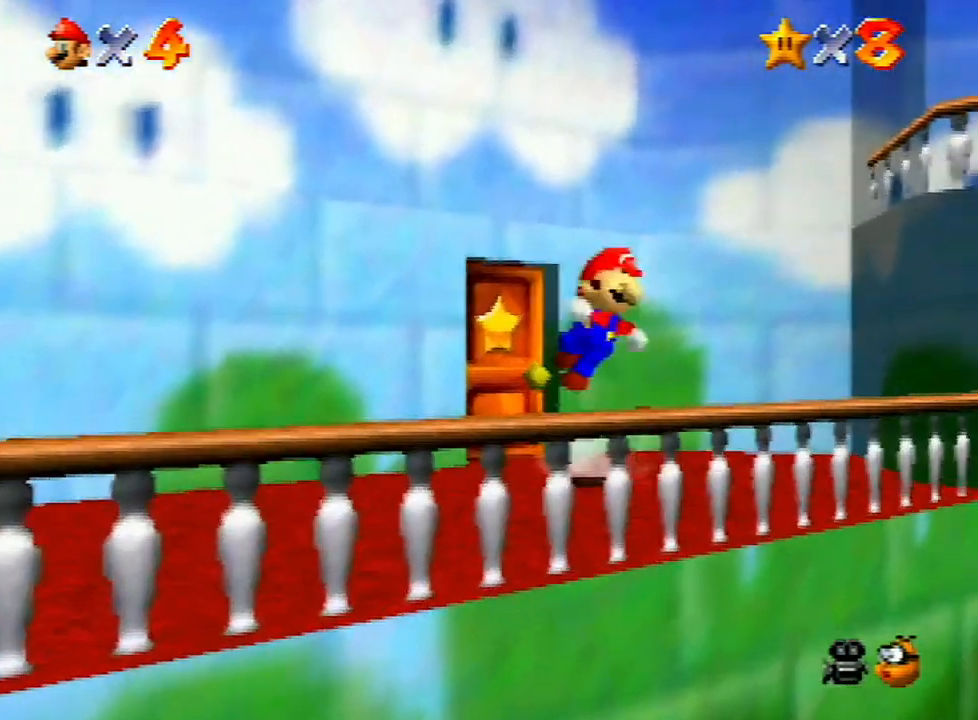
{"buttons": [], "left_stick": "up-right", "events": [[167, "A", "up"], [300, "left_stick", "up-right"]]}
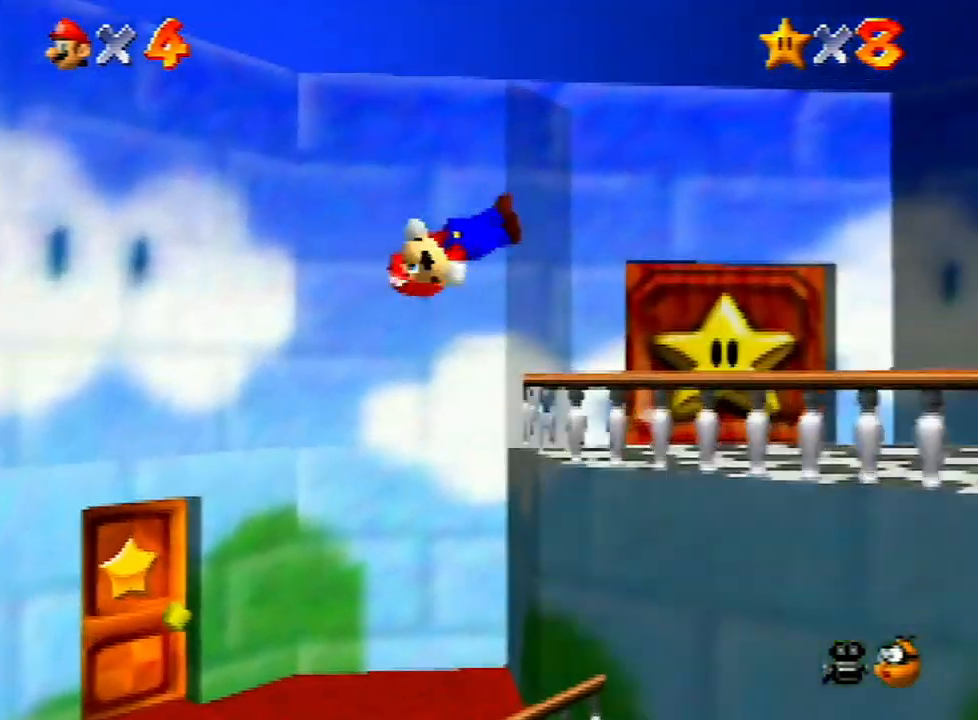
{"buttons": [], "left_stick": "up", "events": [[133, "left_stick", "up"]]}
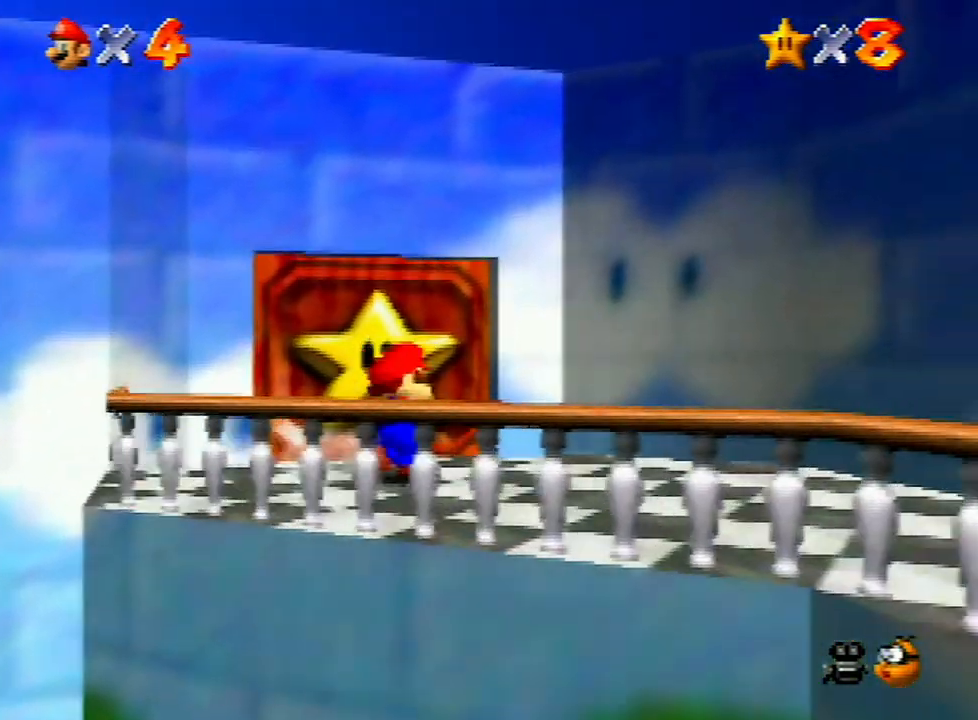
{"buttons": [], "left_stick": "up", "events": []}
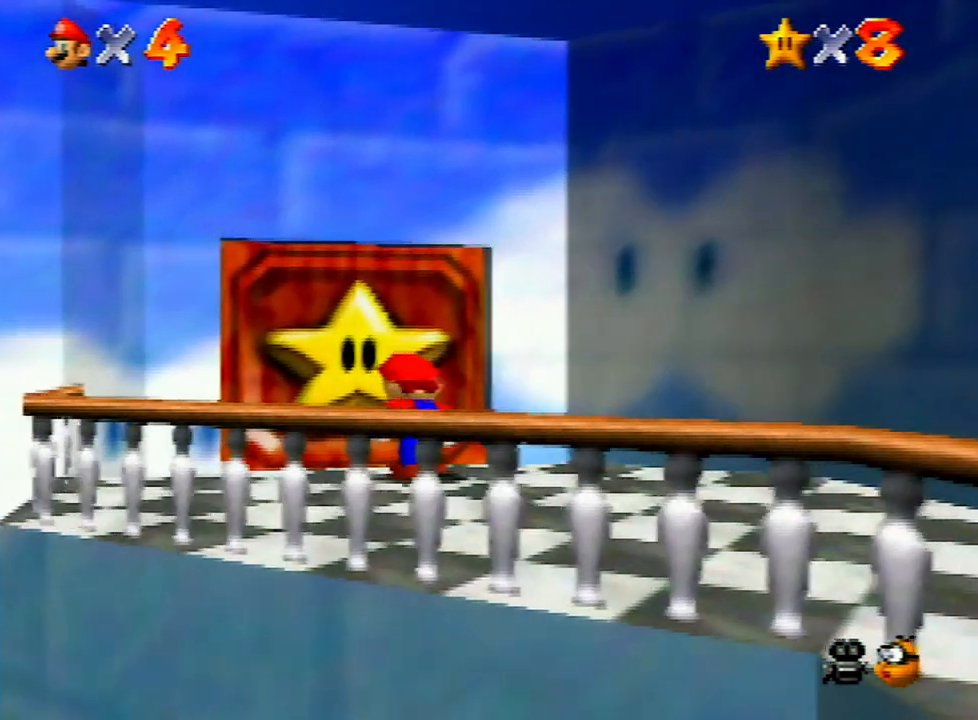
{"buttons": [], "left_stick": "center", "events": [[33, "A", "down"], [33, "left_stick", "center"], [167, "A", "up"], [233, "A", "down"], [233, "B", "down"], [300, "A", "up"], [300, "B", "up"], [367, "A", "down"], [367, "B", "down"], [500, "A", "up"], [500, "B", "up"]]}
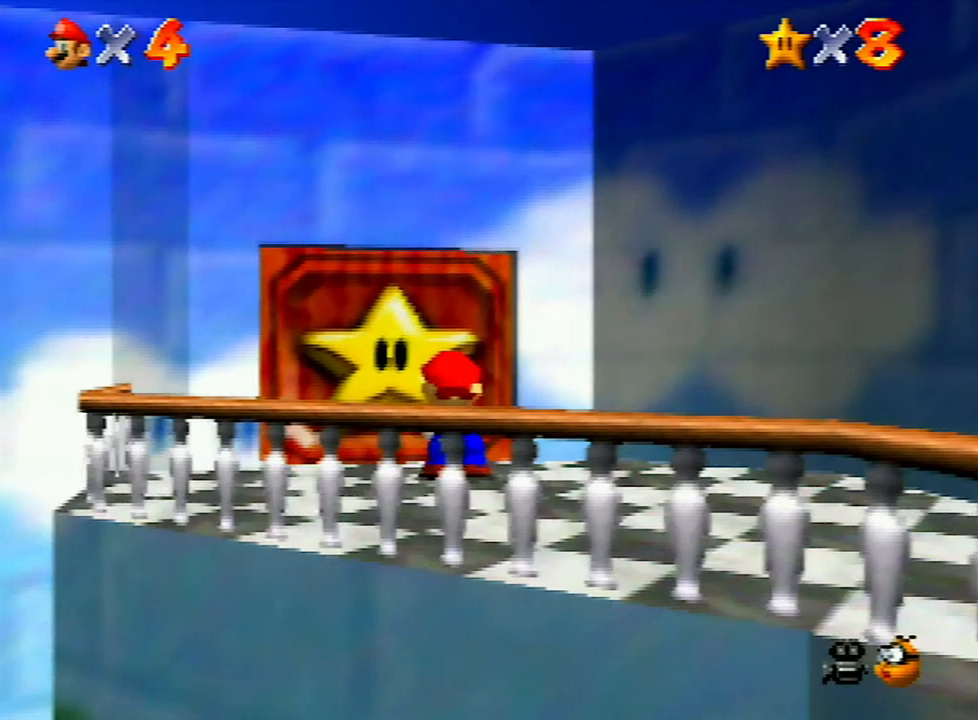
{"buttons": ["A"], "left_stick": "center", "events": [[67, "A", "down"], [67, "B", "down"], [133, "B", "up"], [167, "A", "up"], [233, "A", "down"], [233, "B", "down"], [300, "B", "up"], [367, "B", "down"], [467, "B", "up"]]}
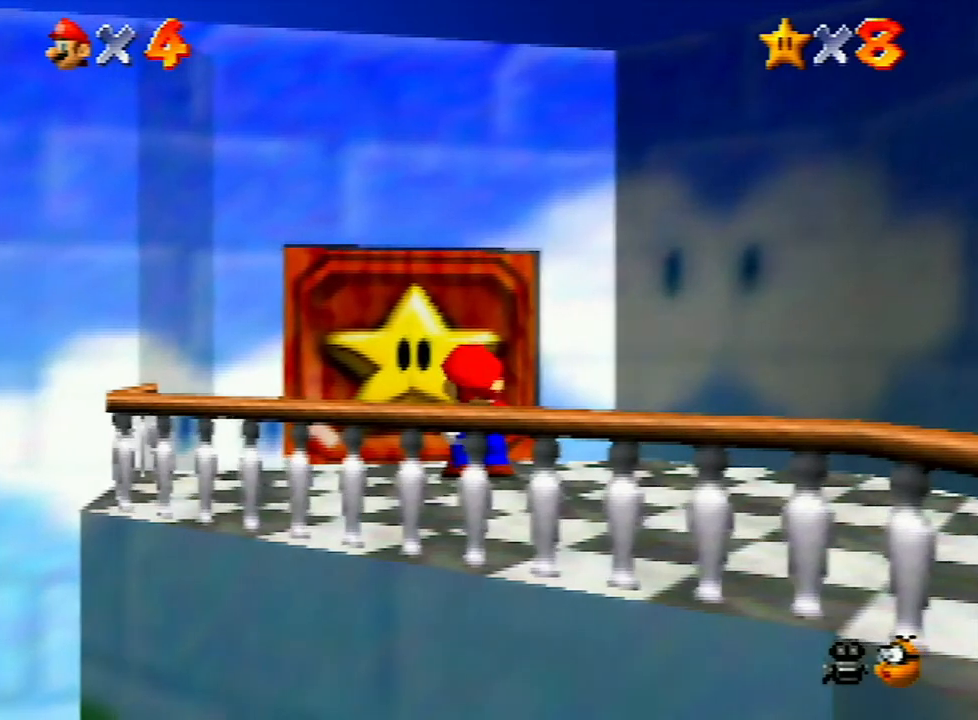
{"buttons": [], "left_stick": "center", "events": [[33, "A", "up"], [67, "A", "down"], [67, "B", "down"], [133, "B", "up"], [167, "A", "up"], [200, "A", "down"], [233, "B", "down"], [267, "B", "up"], [300, "A", "up"], [367, "A", "down"], [367, "B", "down"], [433, "B", "up"], [467, "A", "up"]]}
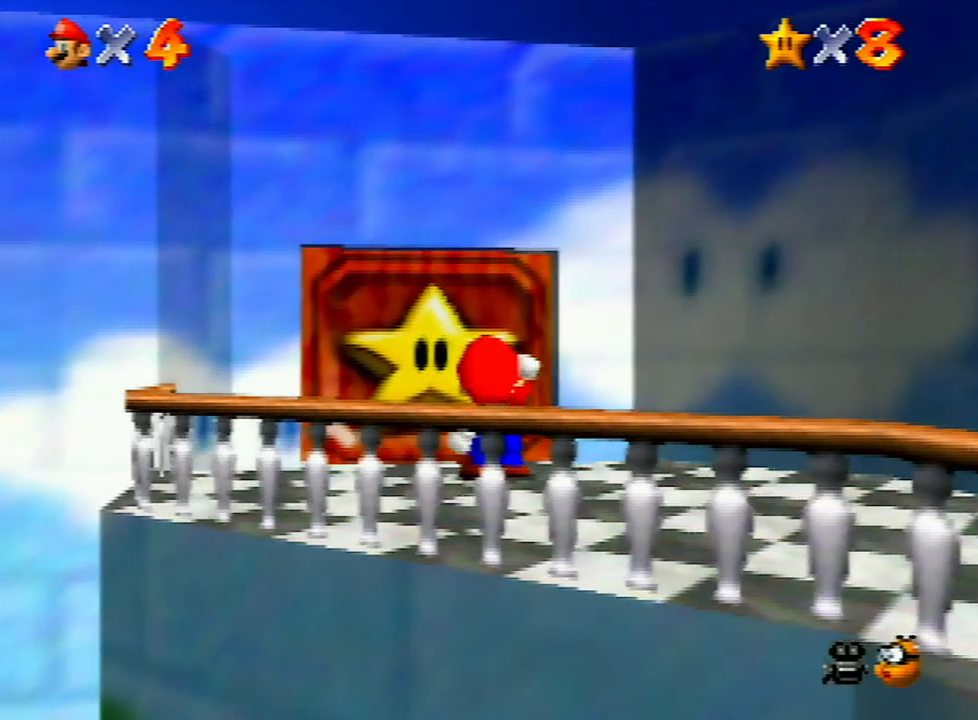
{"buttons": ["A"], "left_stick": "center", "events": [[67, "A", "down"], [100, "B", "down"], [133, "A", "up"], [133, "B", "up"], [200, "A", "down"], [233, "B", "down"], [300, "B", "up"], [333, "A", "up"], [367, "A", "down"], [400, "B", "down"], [500, "B", "up"]]}
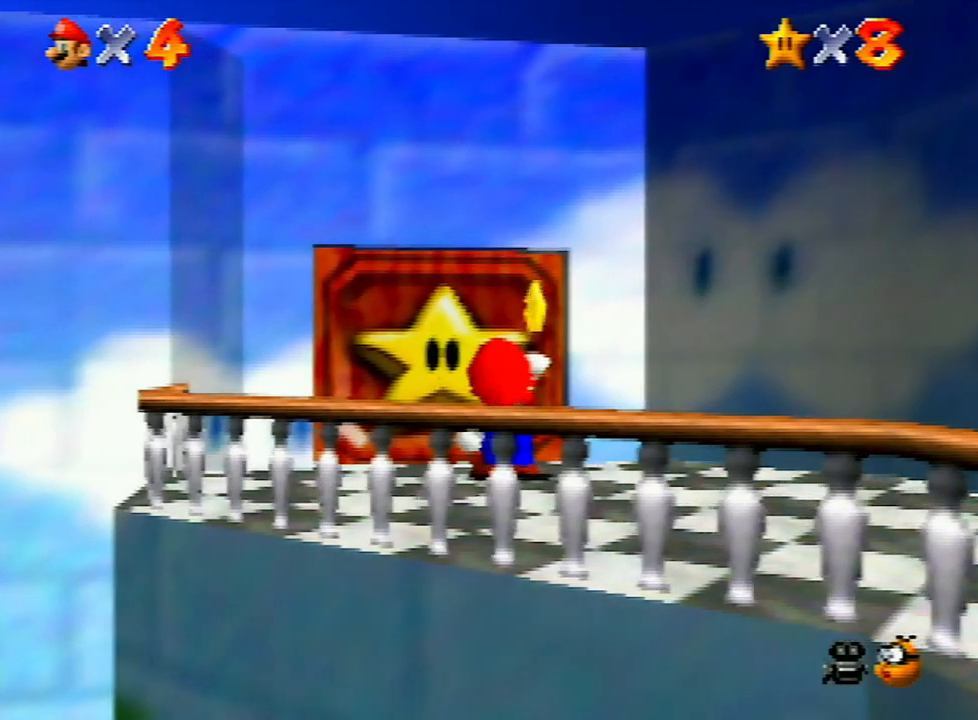
{"buttons": ["A"], "left_stick": "center", "events": [[33, "A", "up"], [100, "A", "down"], [133, "B", "down"], [167, "A", "up"], [167, "B", "up"], [233, "A", "down"], [267, "B", "down"], [300, "B", "up"], [333, "A", "up"], [433, "A", "down"], [467, "B", "down"], [500, "B", "up"]]}
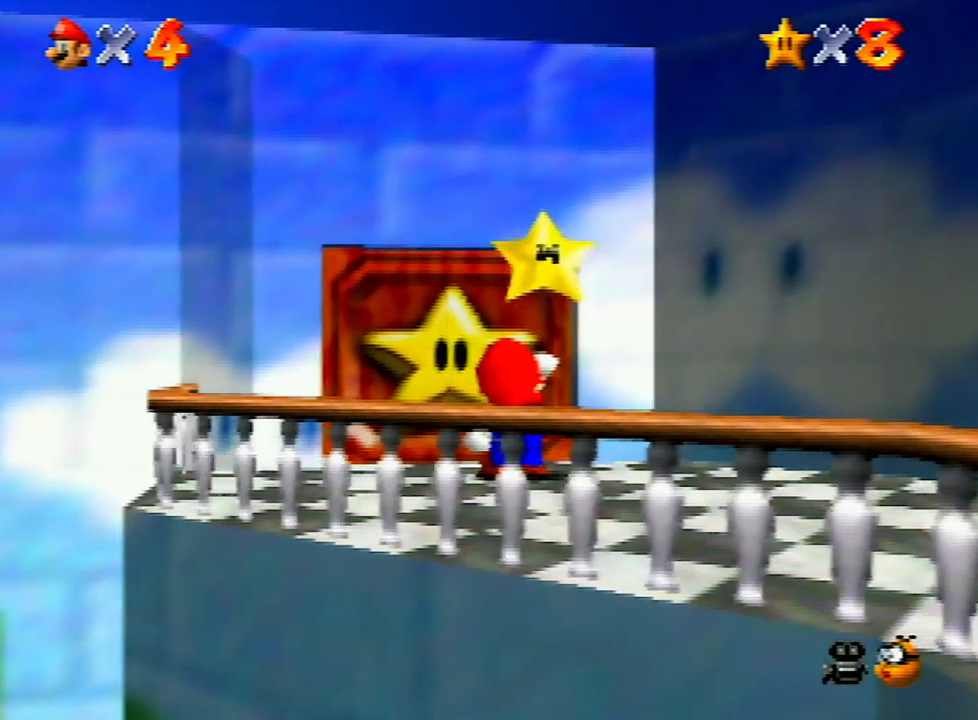
{"buttons": ["A"], "left_stick": "center", "events": [[33, "A", "up"], [100, "A", "down"], [133, "B", "down"], [167, "B", "up"], [200, "A", "up"], [233, "A", "down"], [233, "B", "down"], [300, "B", "up"], [367, "A", "up"], [400, "A", "down"], [433, "B", "down"], [500, "B", "up"]]}
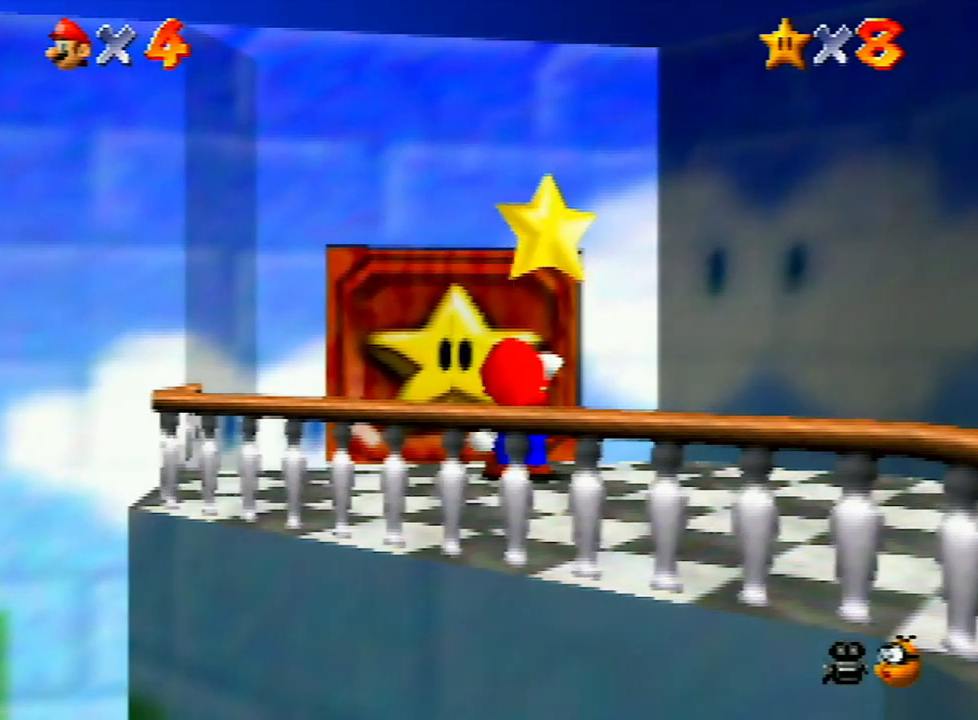
{"buttons": ["A", "B"], "left_stick": "center", "events": [[33, "A", "up"], [67, "A", "down"], [100, "B", "down"], [167, "A", "up"], [167, "B", "up"], [233, "A", "down"], [367, "A", "up"], [467, "A", "down"], [500, "B", "down"]]}
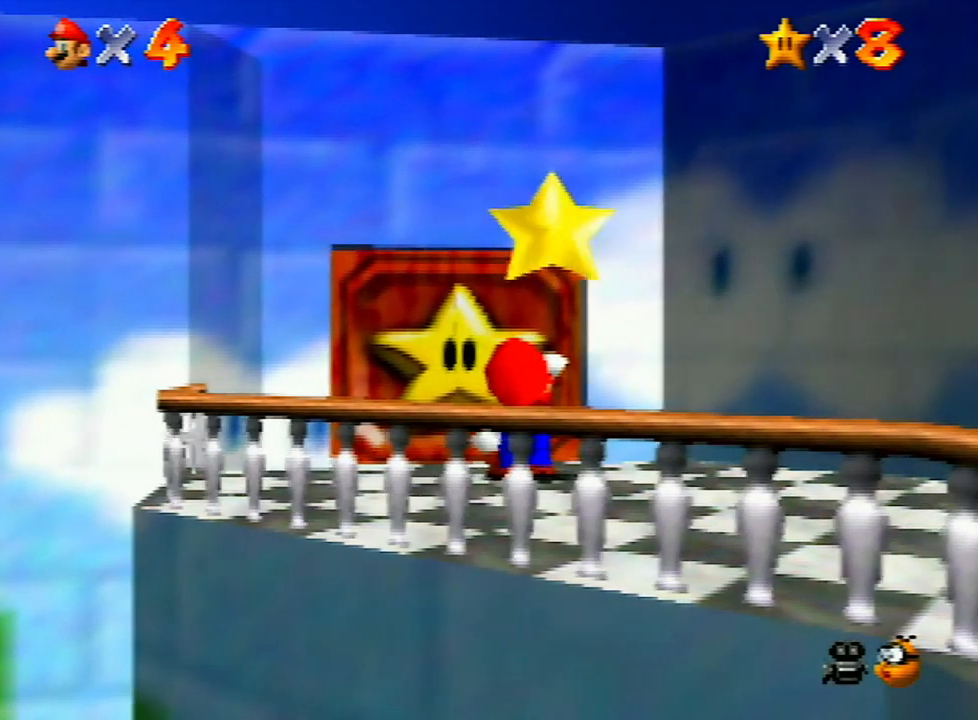
{"buttons": ["A"], "left_stick": "center", "events": [[67, "B", "up"], [100, "A", "up"], [133, "A", "down"], [267, "A", "up"], [333, "A", "down"], [433, "A", "up"], [467, "A", "down"]]}
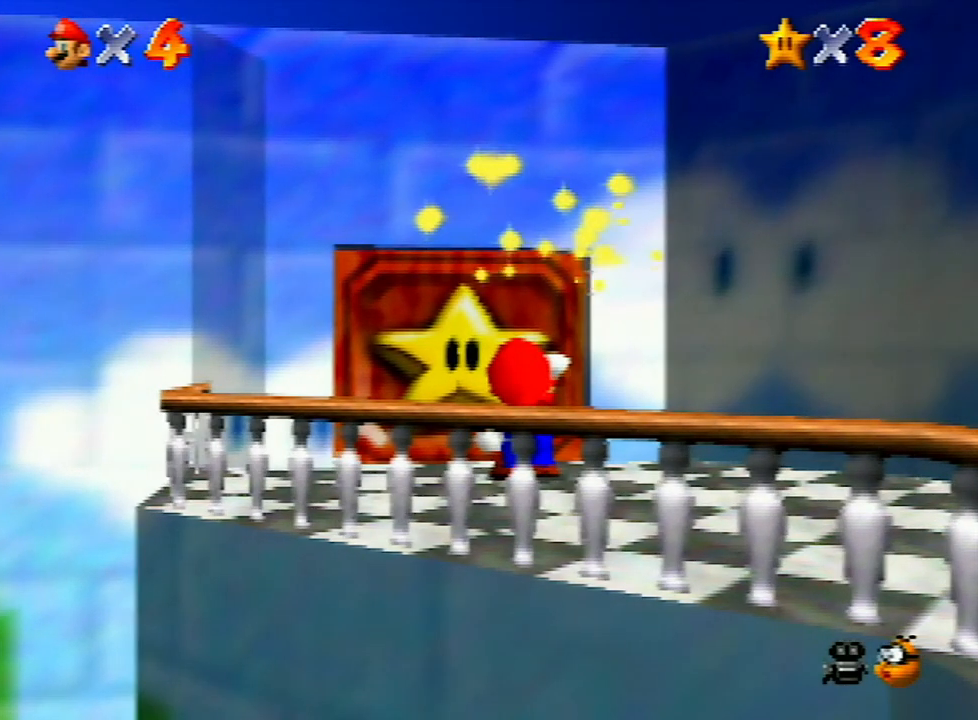
{"buttons": [], "left_stick": "center", "events": [[33, "B", "down"], [67, "B", "up"], [133, "A", "up"], [200, "A", "down"], [233, "B", "down"], [267, "A", "up"], [267, "B", "up"], [333, "A", "down"], [367, "B", "down"], [400, "A", "up"], [400, "B", "up"]]}
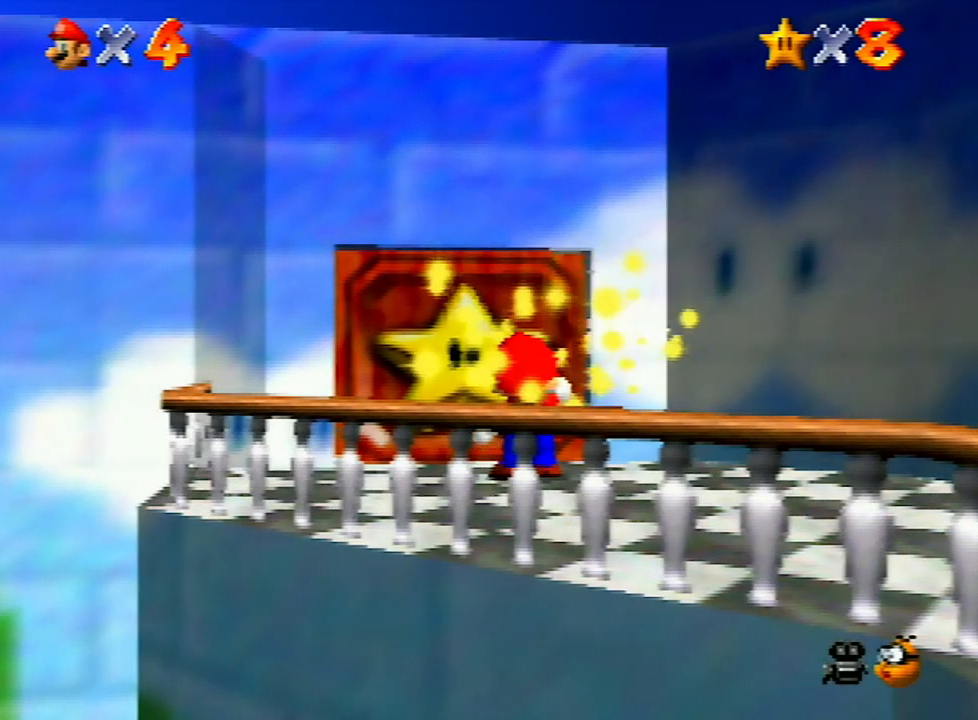
{"buttons": ["A"], "left_stick": "center", "events": [[67, "A", "down"], [100, "A", "up"], [167, "A", "down"], [233, "A", "up"], [500, "A", "down"]]}
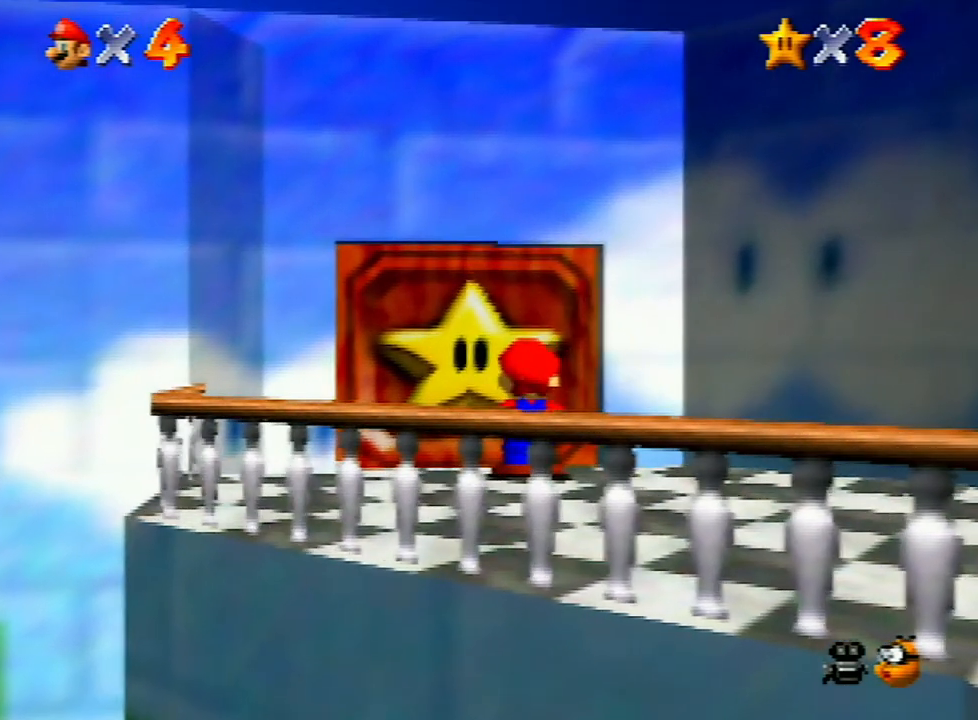
{"buttons": ["A"], "left_stick": "center", "events": [[67, "A", "up"], [133, "A", "down"], [133, "B", "down"], [200, "A", "up"], [200, "B", "up"], [267, "A", "down"], [267, "B", "down"], [367, "A", "up"], [367, "B", "up"], [433, "A", "down"], [467, "B", "down"], [500, "B", "up"]]}
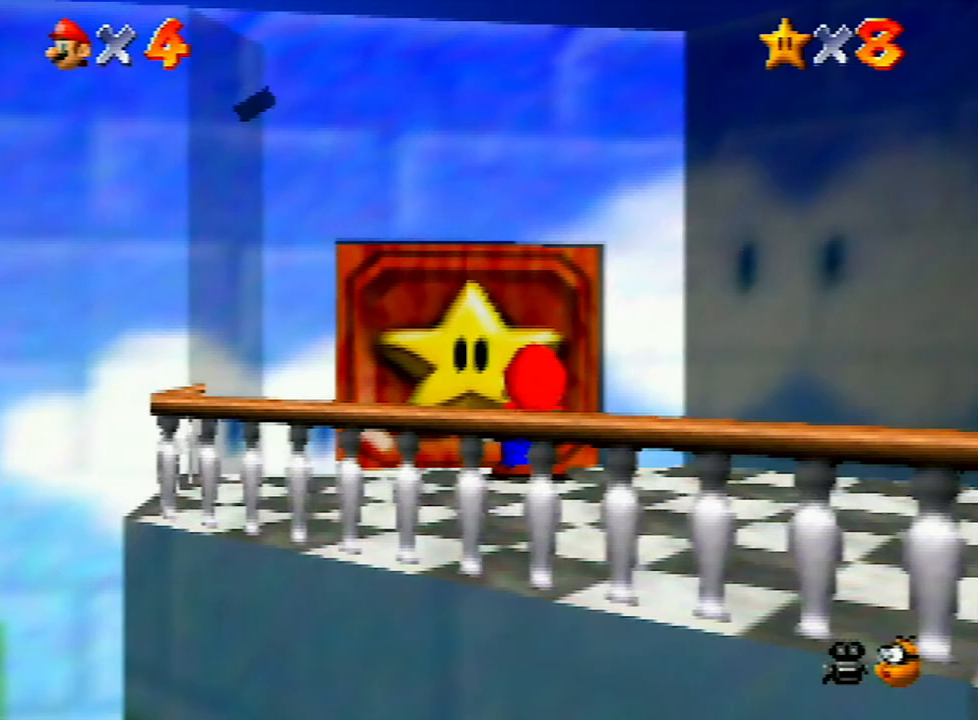
{"buttons": ["A", "B"], "left_stick": "center", "events": [[33, "A", "up"], [67, "A", "down"], [100, "B", "down"], [133, "B", "up"], [167, "A", "up"], [200, "A", "down"], [233, "B", "down"], [267, "B", "up"], [300, "A", "up"], [367, "A", "down"], [400, "A", "up"], [433, "A", "down"], [467, "B", "down"]]}
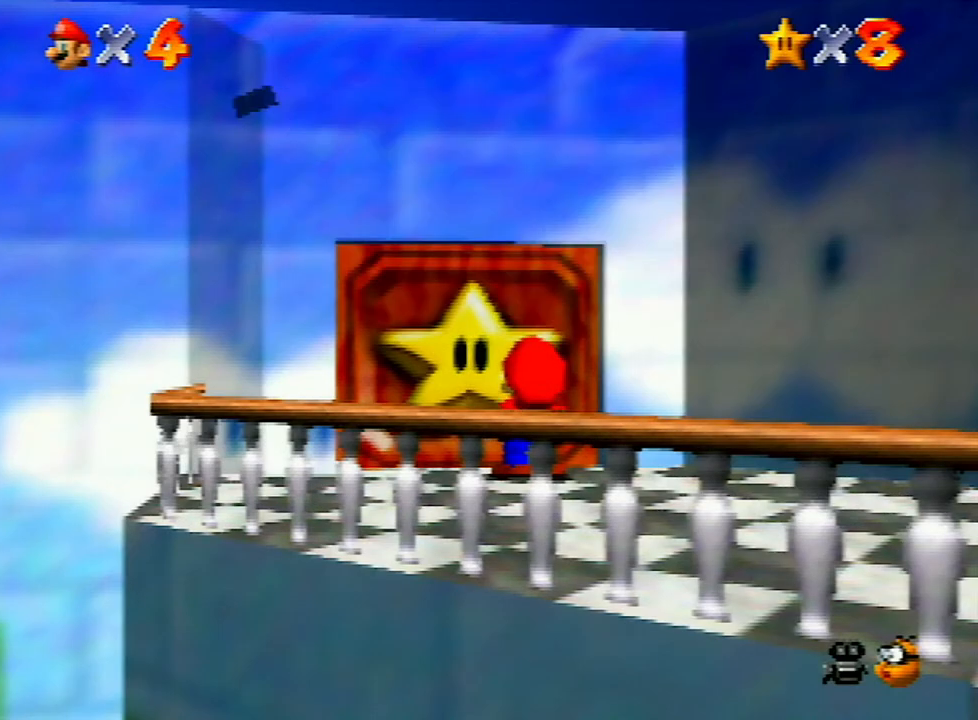
{"buttons": [], "left_stick": "up", "events": [[33, "A", "up"], [33, "B", "up"], [267, "left_stick", "up"]]}
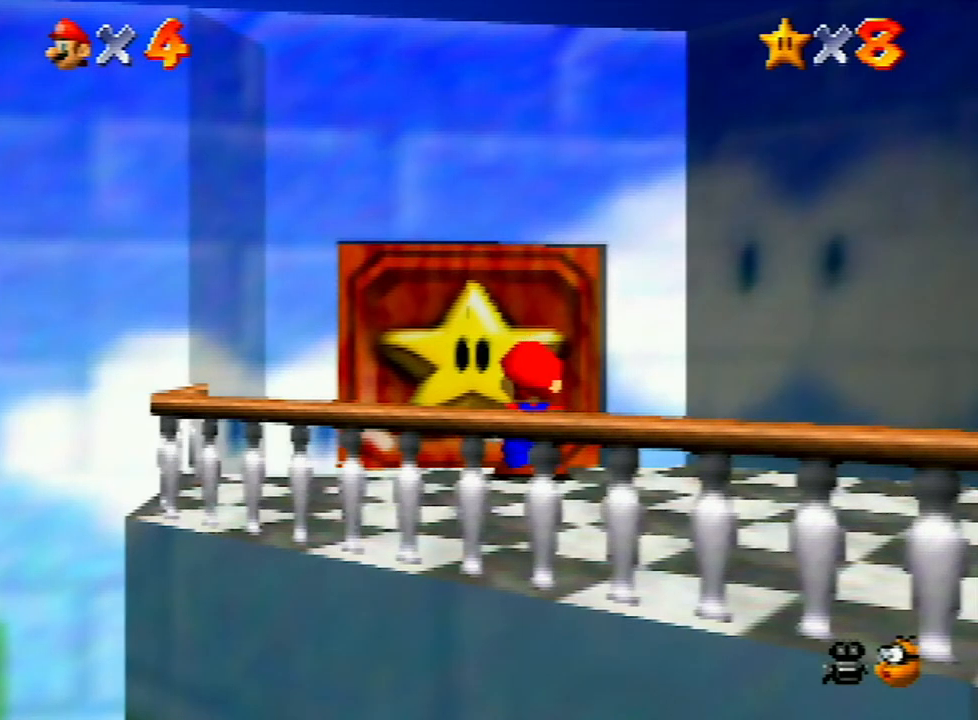
{"buttons": [], "left_stick": "up", "events": []}
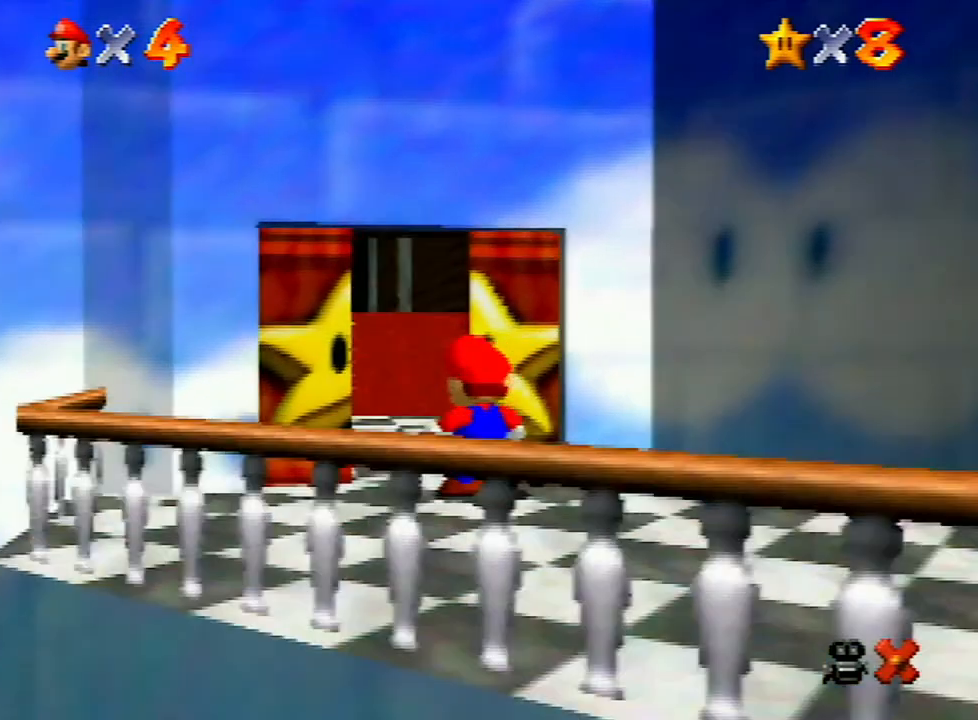
{"buttons": [], "left_stick": "up", "events": []}
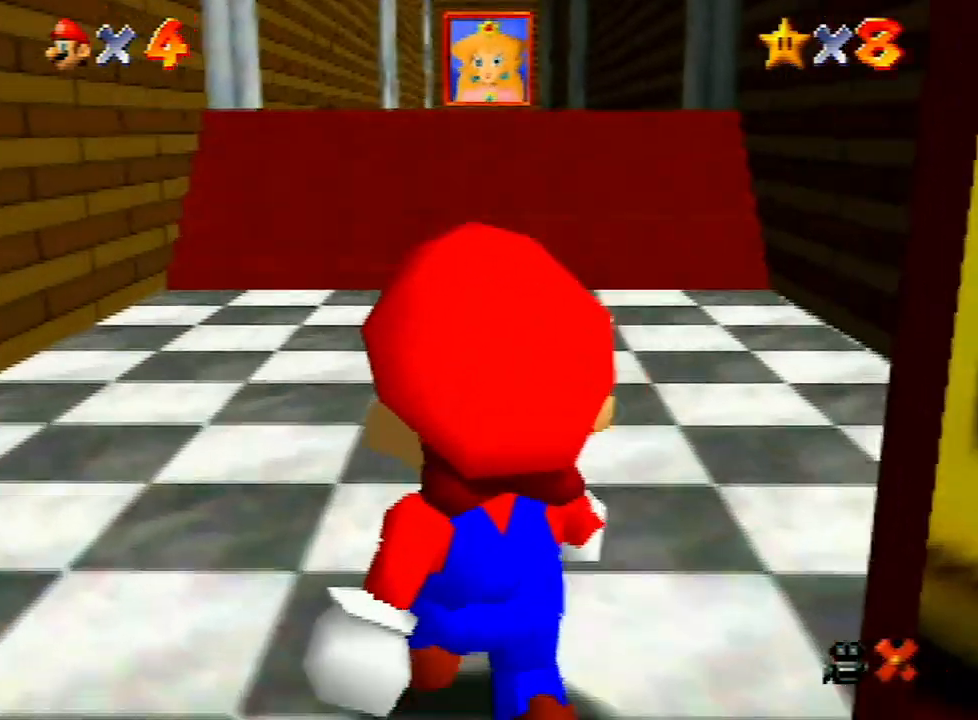
{"buttons": [], "left_stick": "up", "events": []}
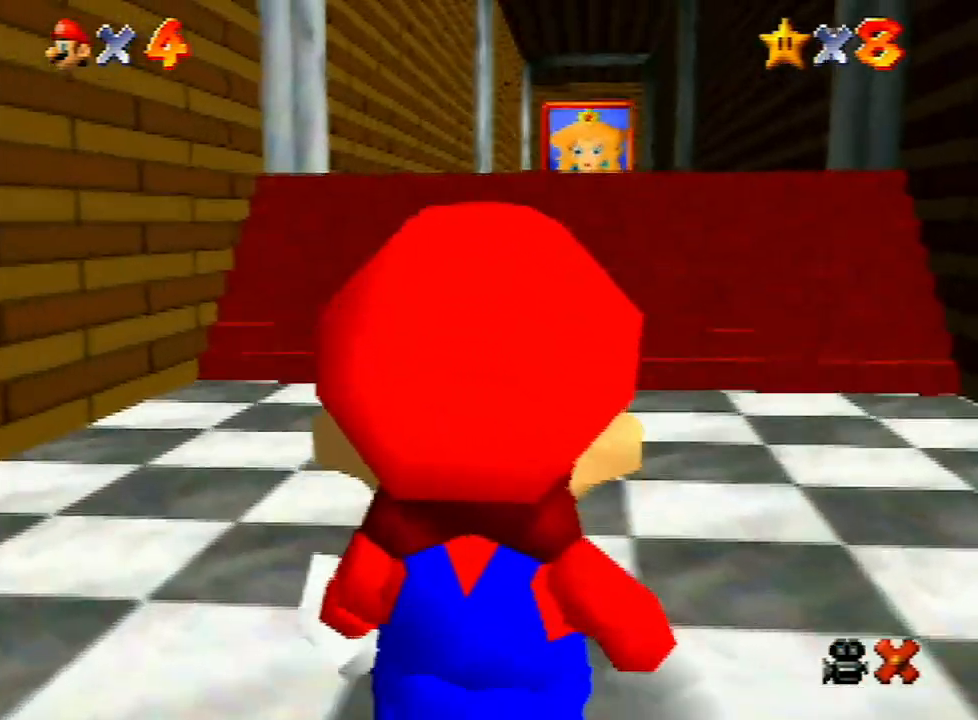
{"buttons": [], "left_stick": "up", "events": []}
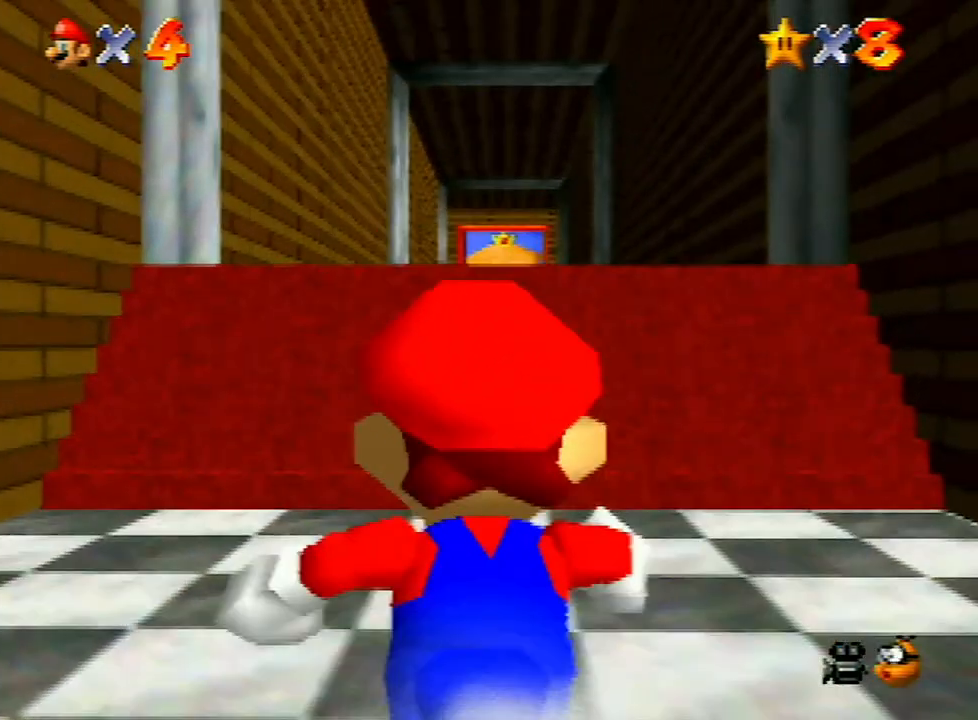
{"buttons": ["A", "Z"], "left_stick": "up", "events": [[100, "Z", "down"], [233, "A", "down"]]}
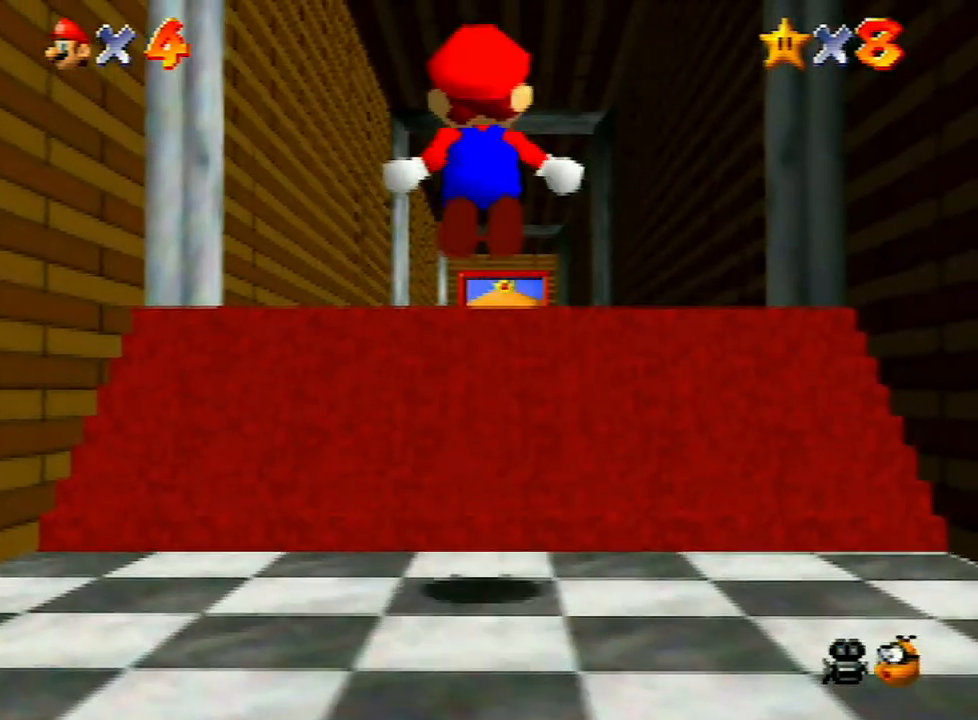
{"buttons": [], "left_stick": "up", "events": [[167, "A", "up"], [167, "Z", "up"]]}
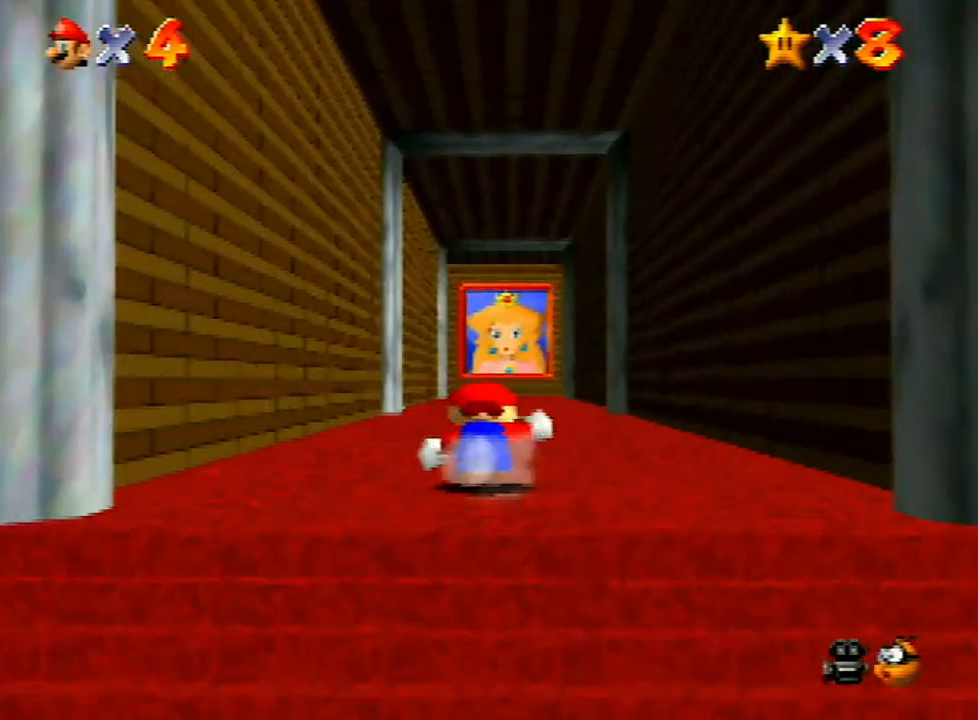
{"buttons": ["A", "B"], "left_stick": "up", "events": [[167, "A", "down"], [233, "B", "down"]]}